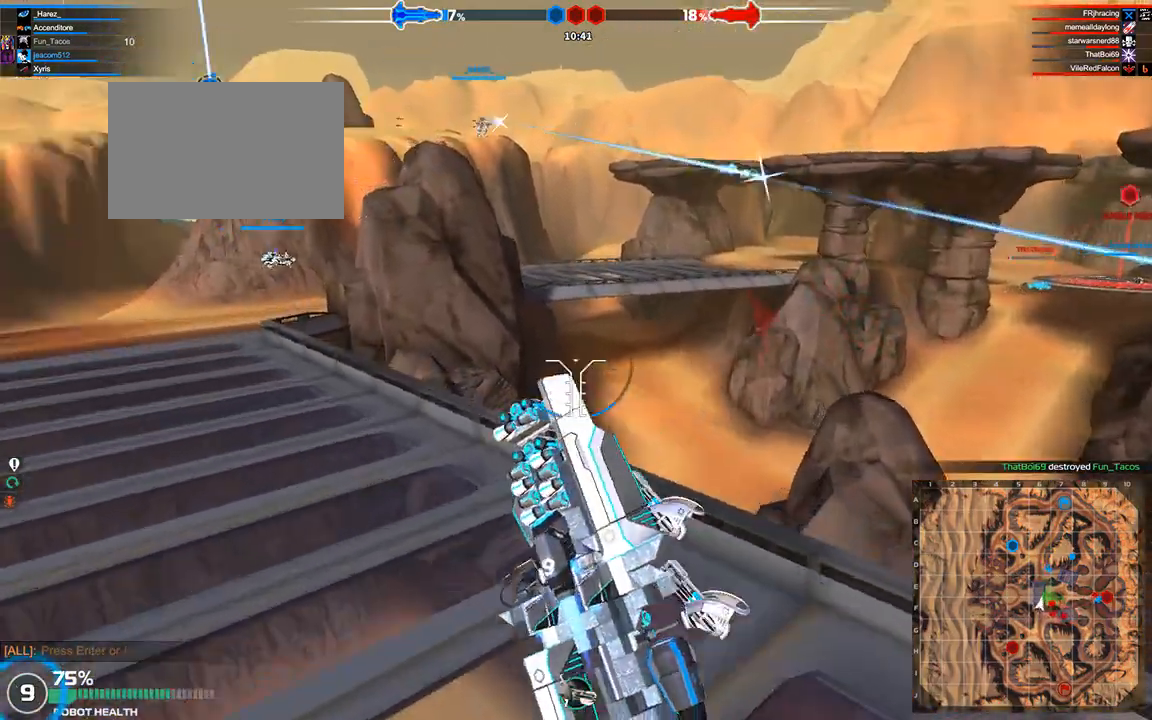
Gameplay with keyboard; each line is a JSON object with the keys held at the frame after it. "events" lists presses ("down") and releases ("up") of "a", "ctrl", "d", "e", "f", "q", "r", "s", "shift", "space", "tab" and "w" between this image and that frame as [ms after this image, input, new state], when the widget could be followed in between. No other keys are recorded. Mouse input is not recorded.
{"keys": ["w"]}
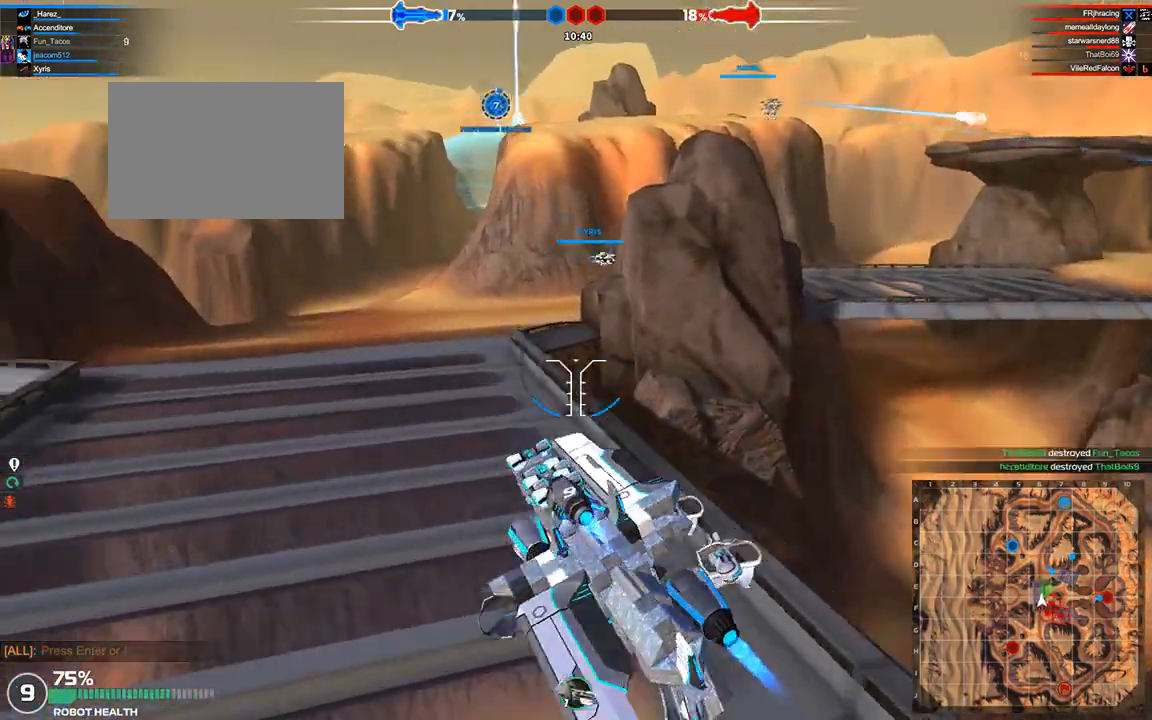
{"keys": ["w"], "events": []}
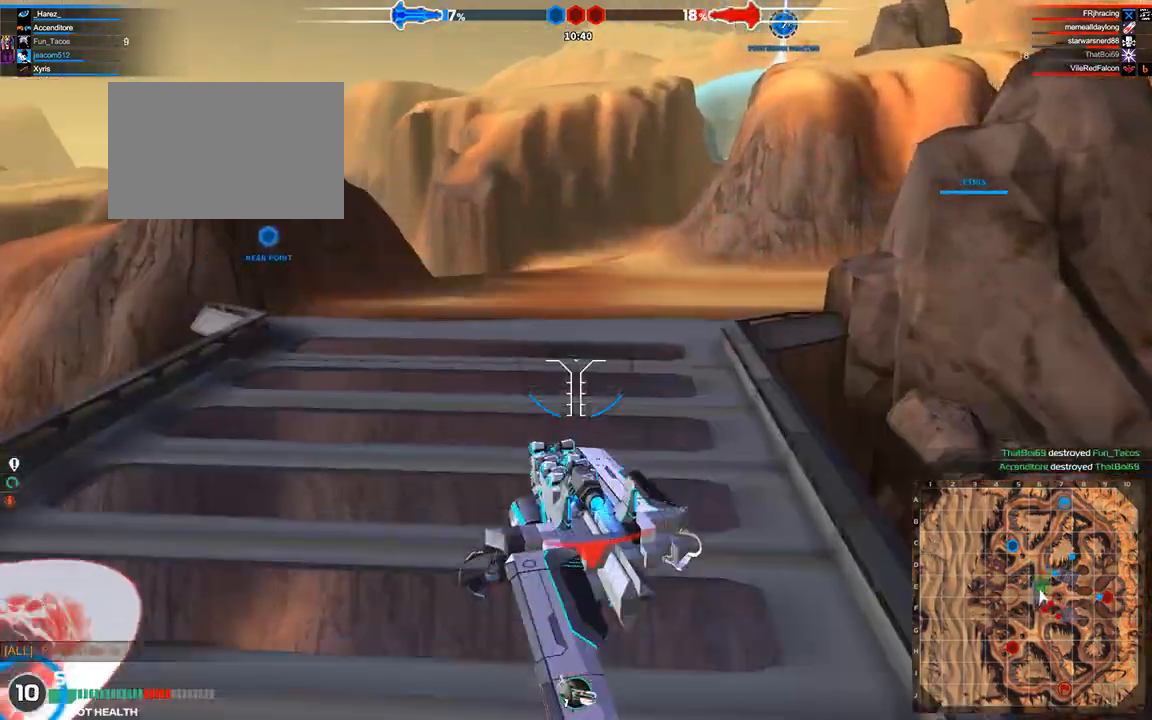
{"keys": ["space", "w"], "events": [[125, "a", "down"], [208, "a", "up"], [375, "space", "down"]]}
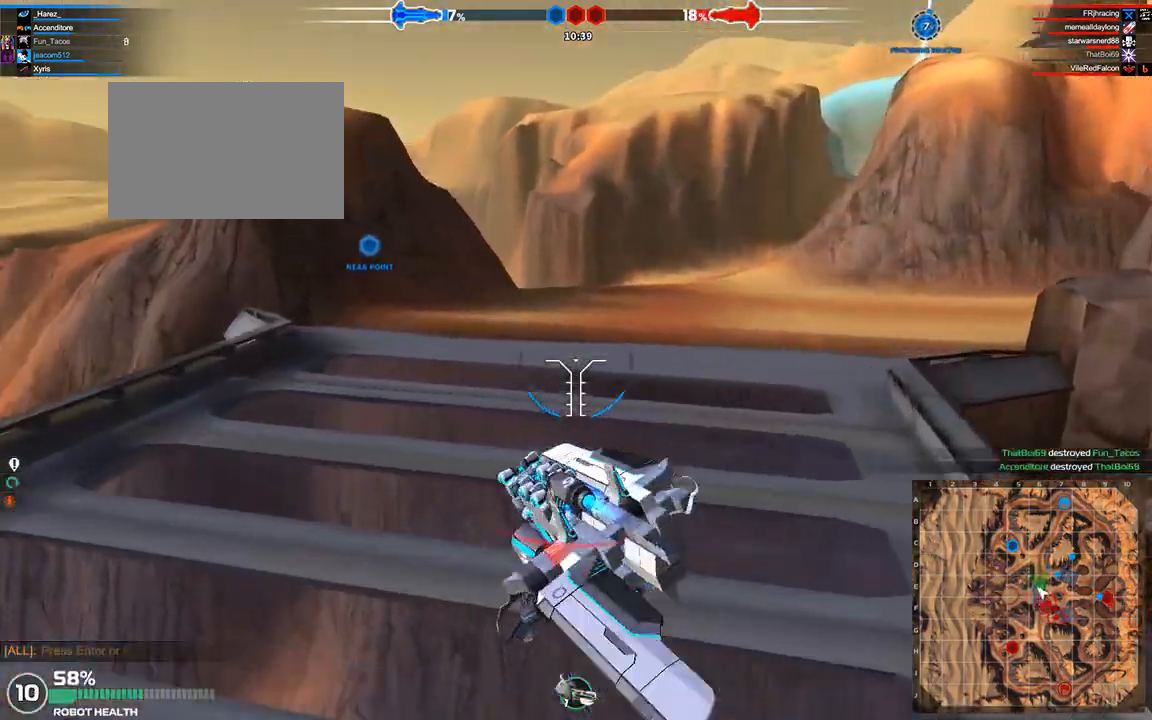
{"keys": ["d", "w"], "events": [[42, "d", "down"], [42, "space", "up"], [208, "d", "up"], [458, "d", "down"]]}
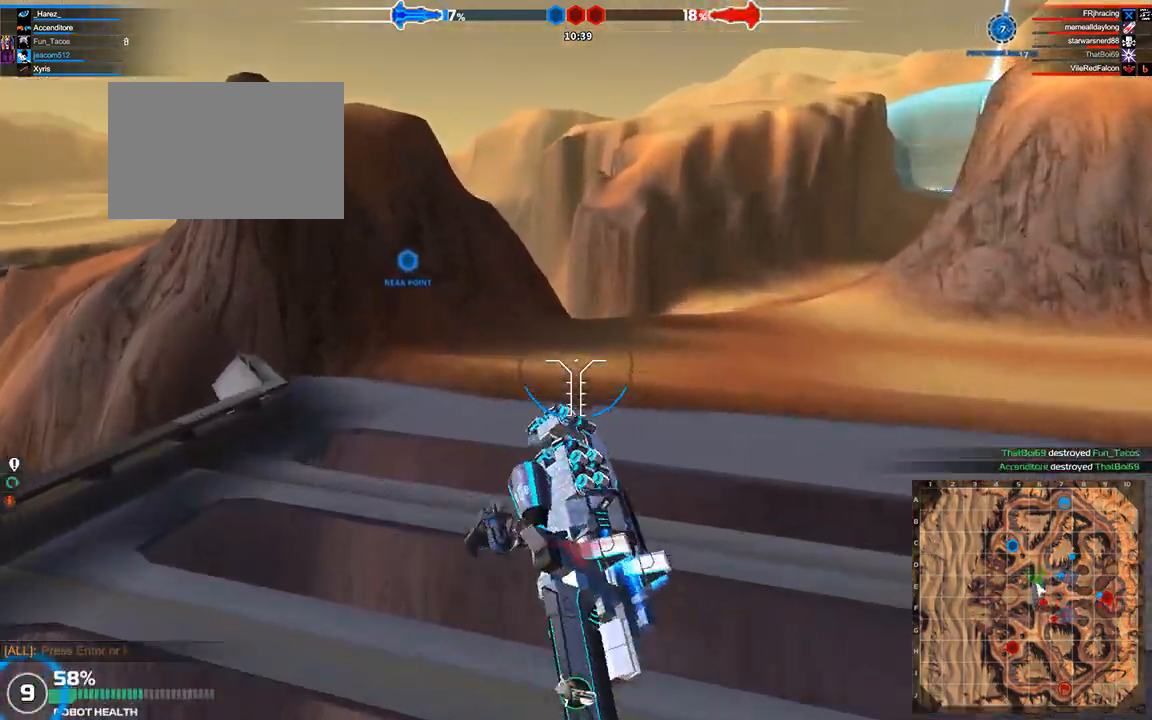
{"keys": ["w"], "events": [[42, "d", "up"], [250, "a", "down"], [375, "a", "up"]]}
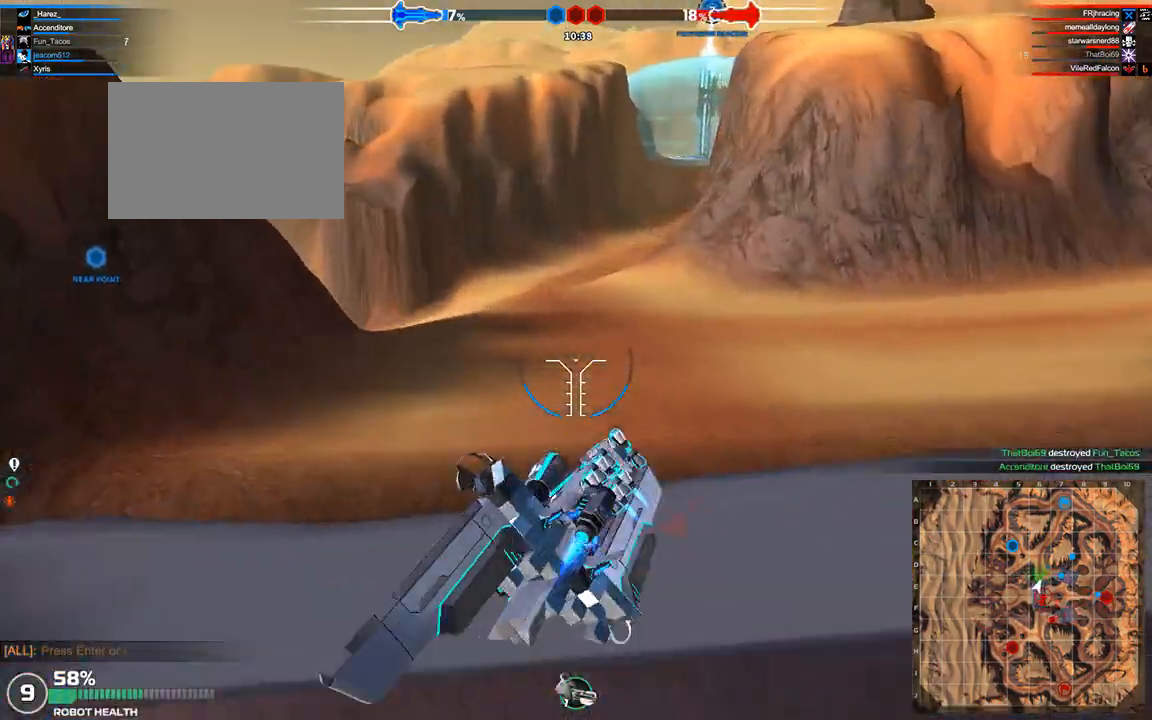
{"keys": ["w"], "events": [[208, "a", "down"], [333, "a", "up"]]}
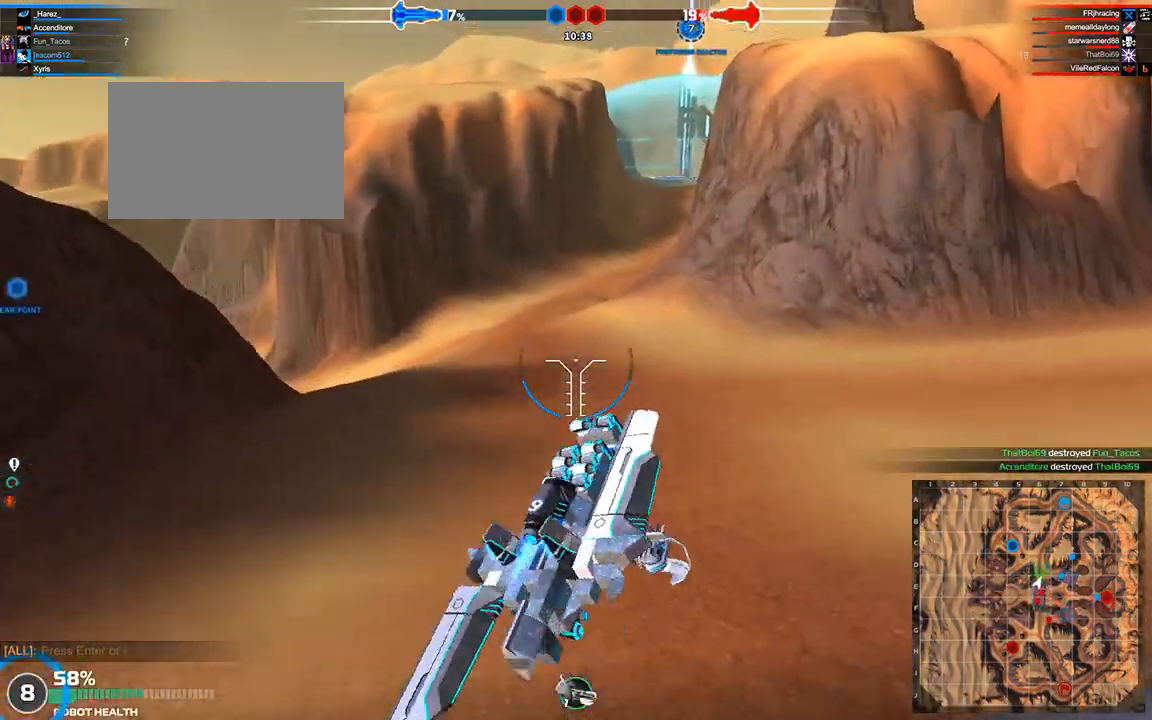
{"keys": ["w"], "events": []}
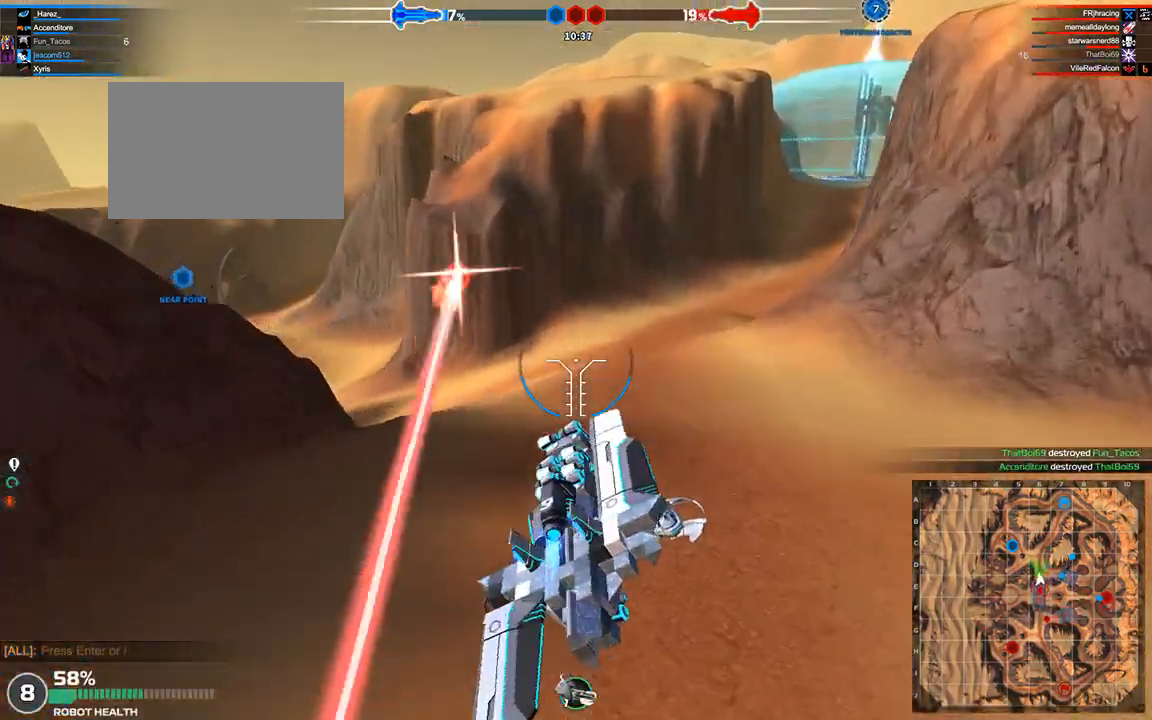
{"keys": ["w"]}
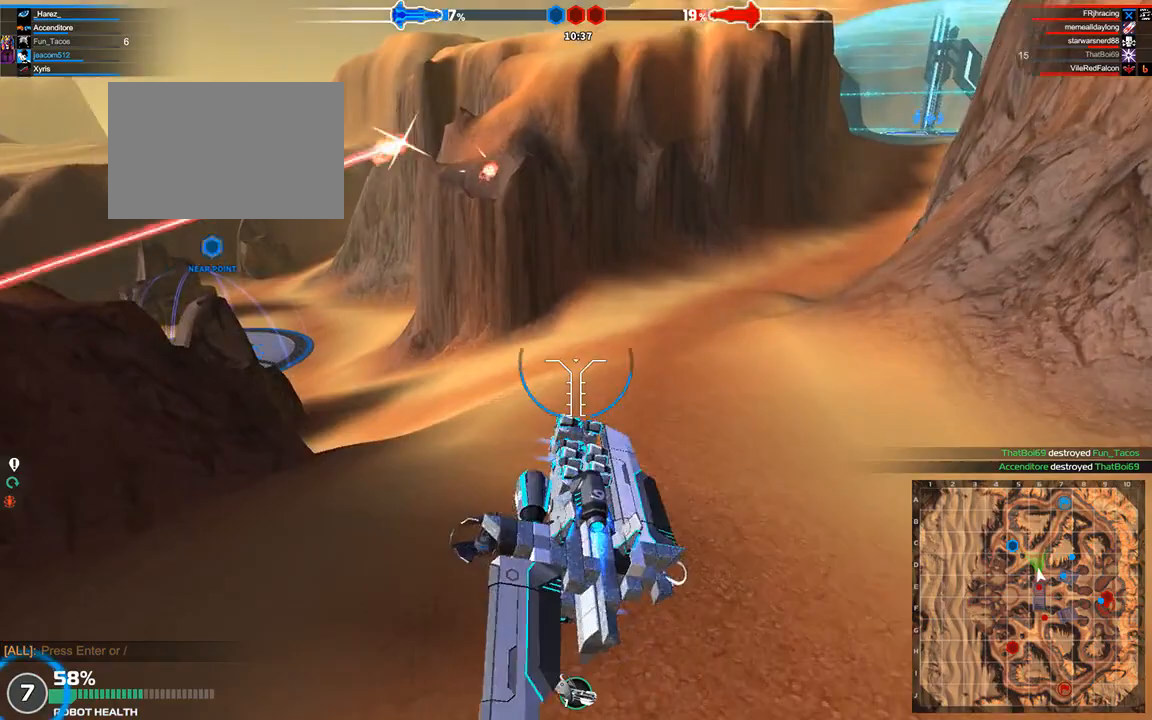
{"keys": ["d", "w"], "events": [[208, "a", "down"], [250, "a", "up"], [250, "shift", "down"], [333, "shift", "up"], [500, "d", "down"]]}
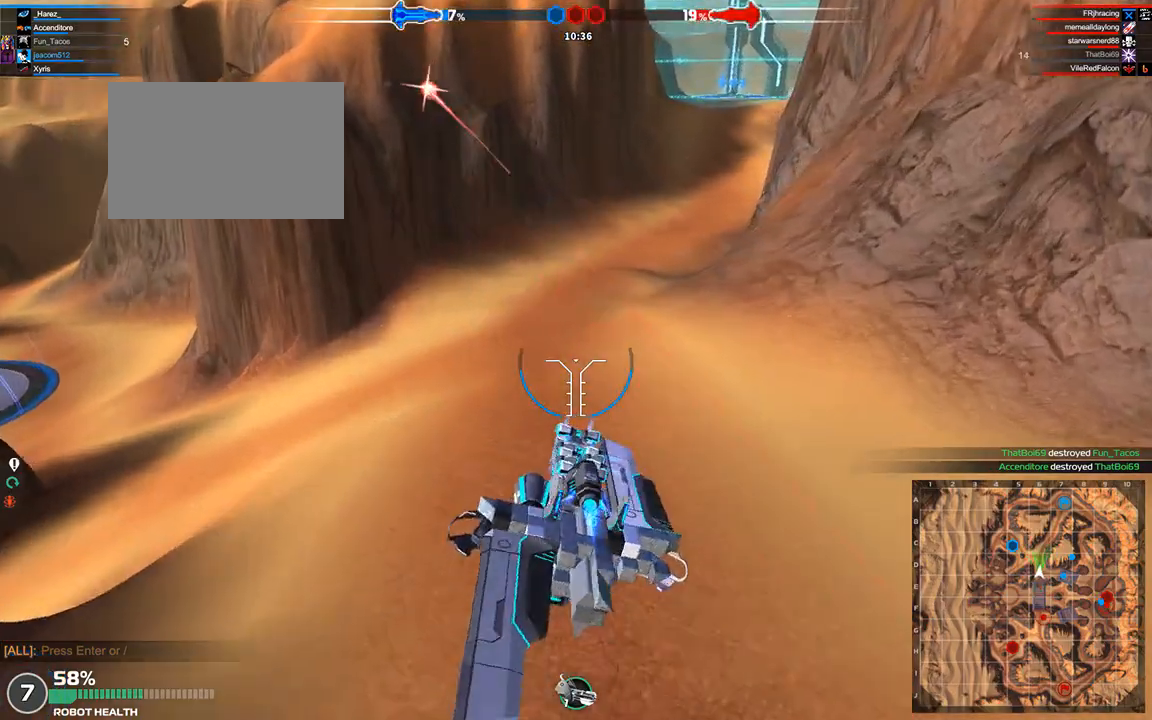
{"keys": ["w"], "events": [[42, "d", "up"]]}
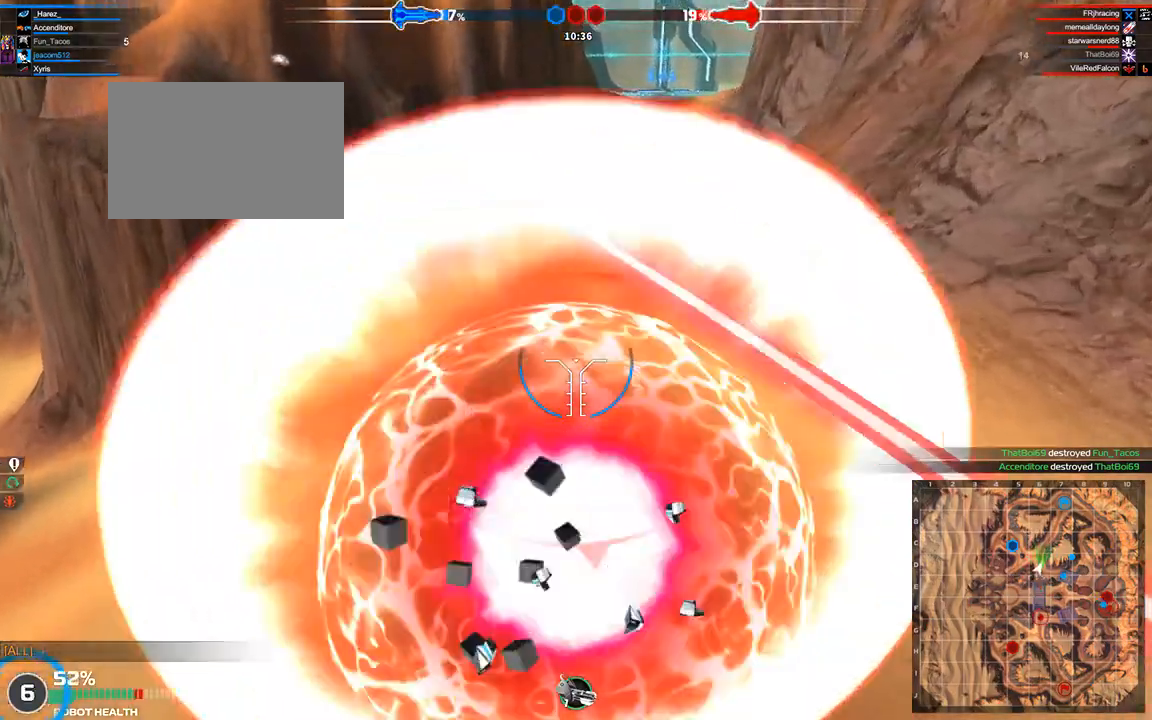
{"keys": ["d", "w"], "events": [[42, "space", "down"], [83, "a", "down"], [208, "a", "up"], [208, "space", "up"], [375, "d", "down"]]}
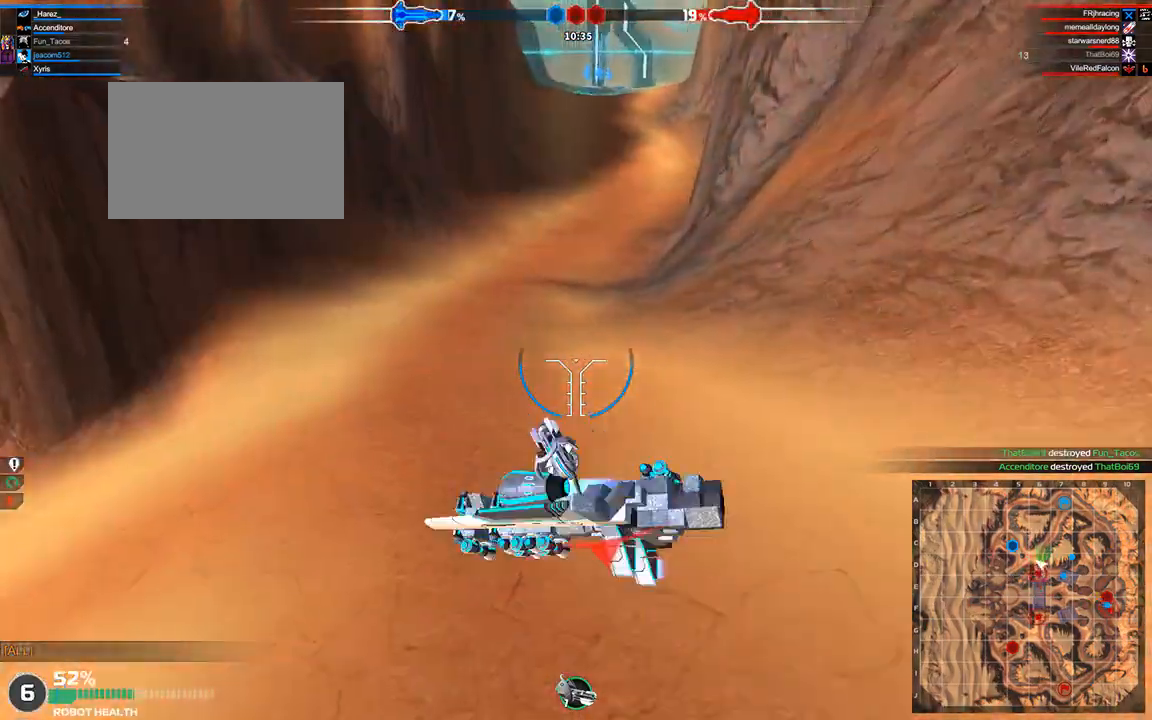
{"keys": ["d", "space", "w"], "events": [[417, "space", "down"]]}
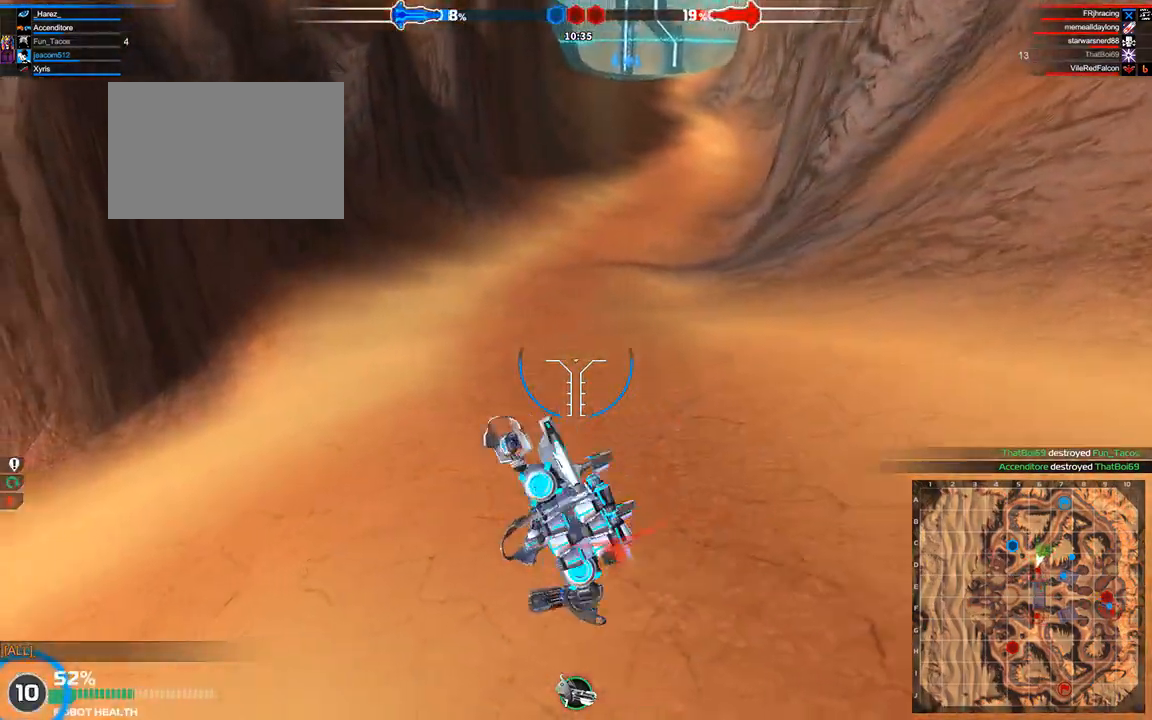
{"keys": ["w"], "events": [[83, "space", "up"], [125, "d", "up"]]}
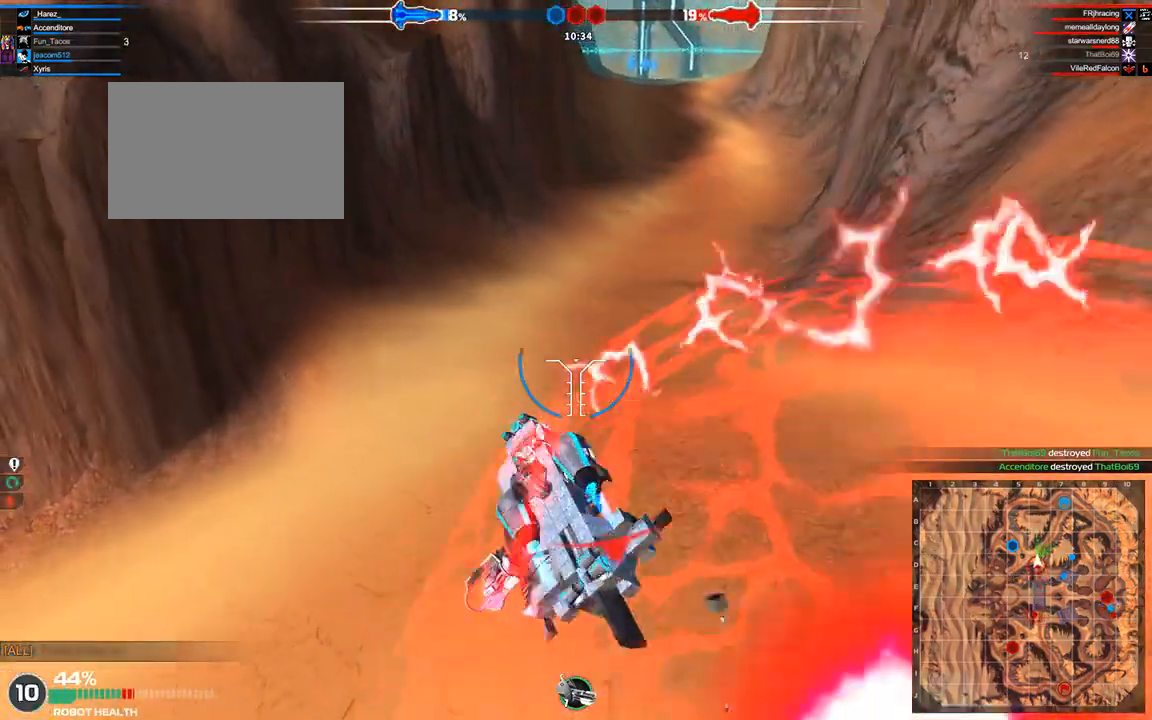
{"keys": ["a", "w"], "events": [[83, "d", "down"], [417, "a", "down"], [417, "d", "up"]]}
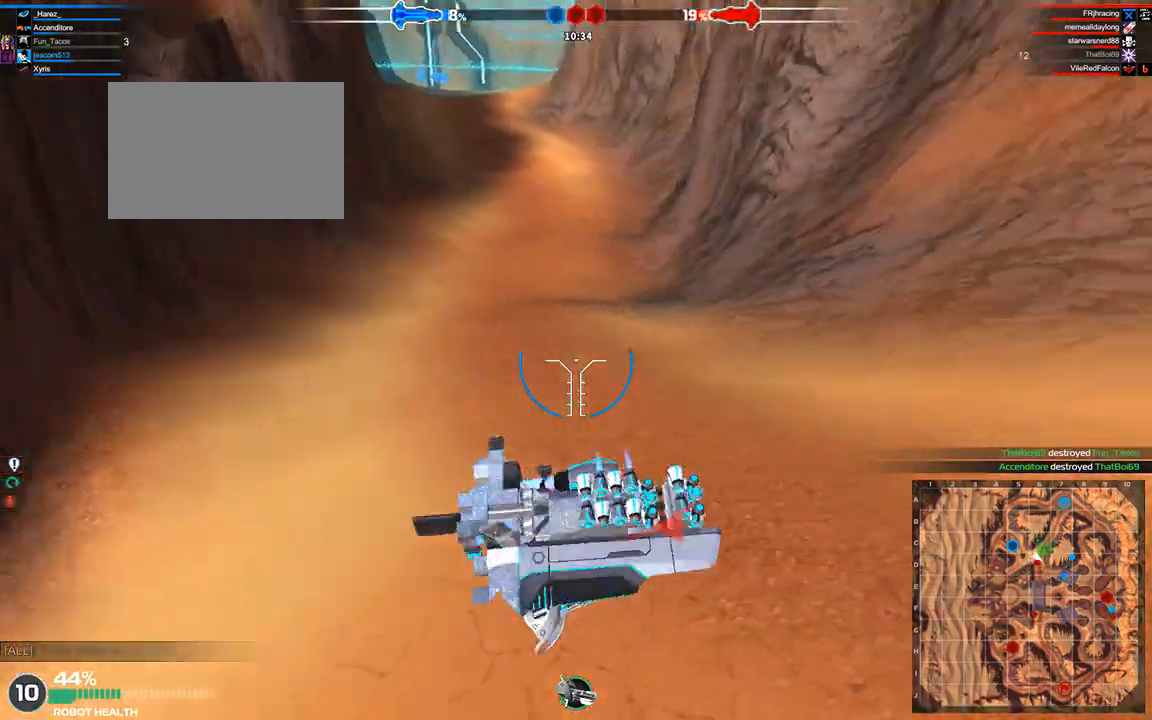
{"keys": ["w"], "events": [[42, "shift", "down"], [208, "a", "up"], [208, "shift", "up"]]}
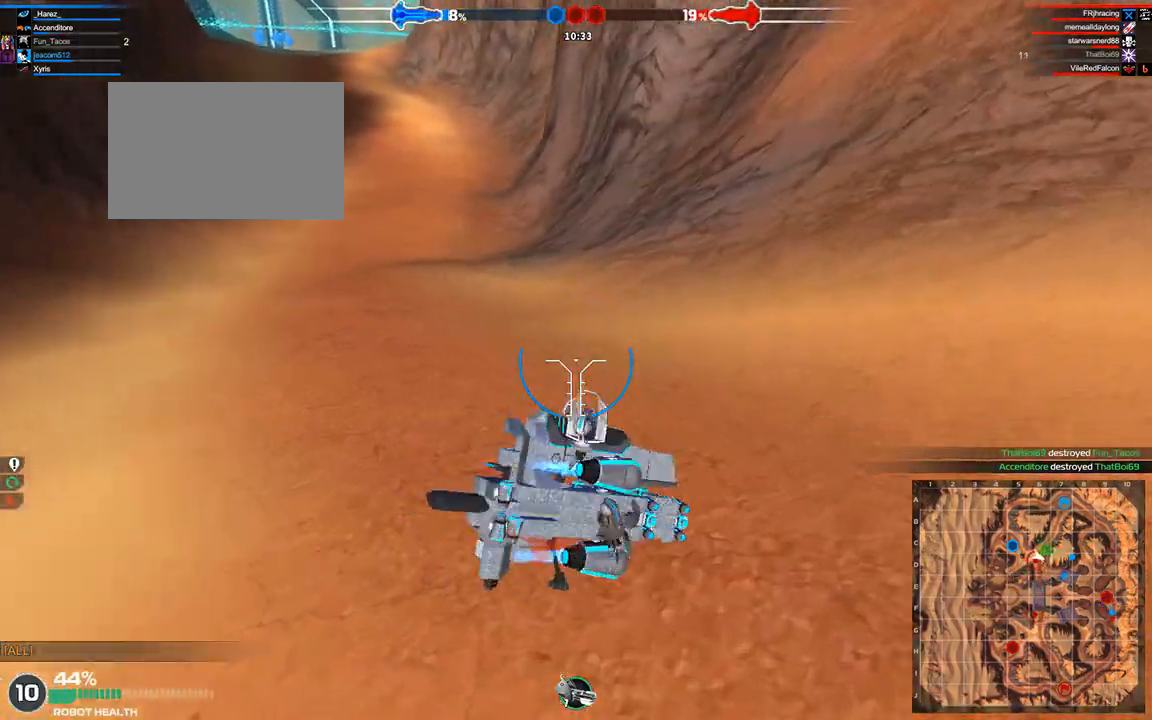
{"keys": ["w"], "events": [[83, "space", "down"], [292, "d", "down"], [333, "space", "up"], [458, "d", "up"]]}
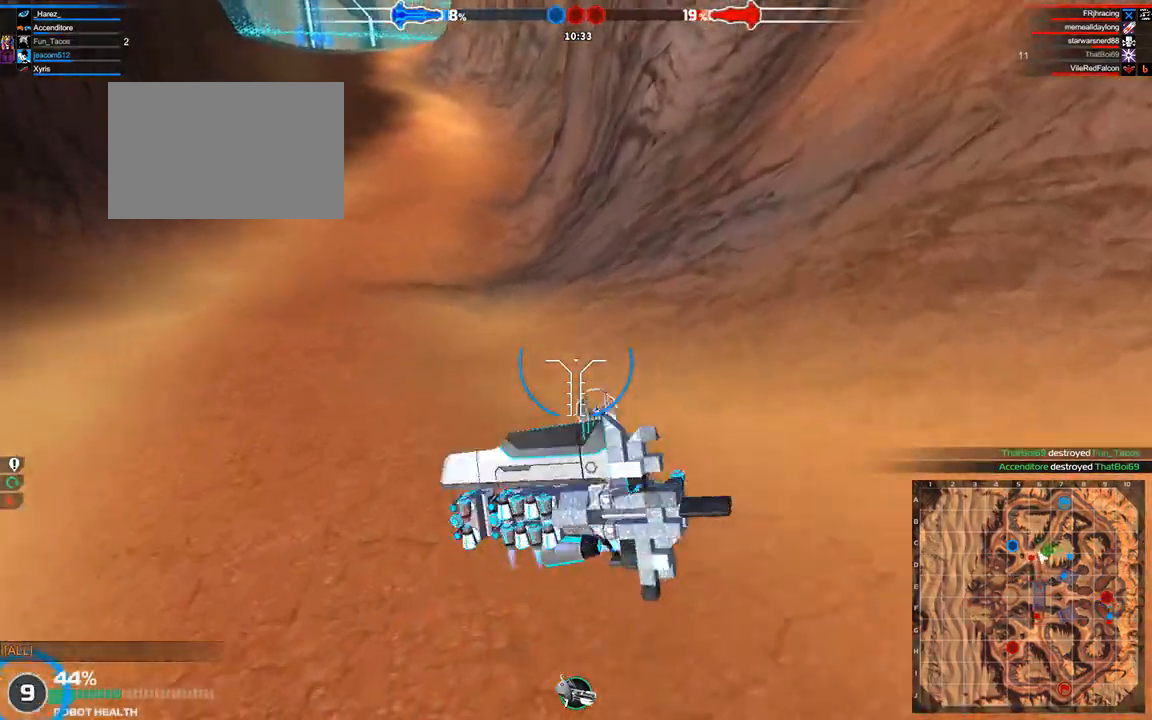
{"keys": ["w"], "events": [[125, "d", "down"], [333, "d", "up"]]}
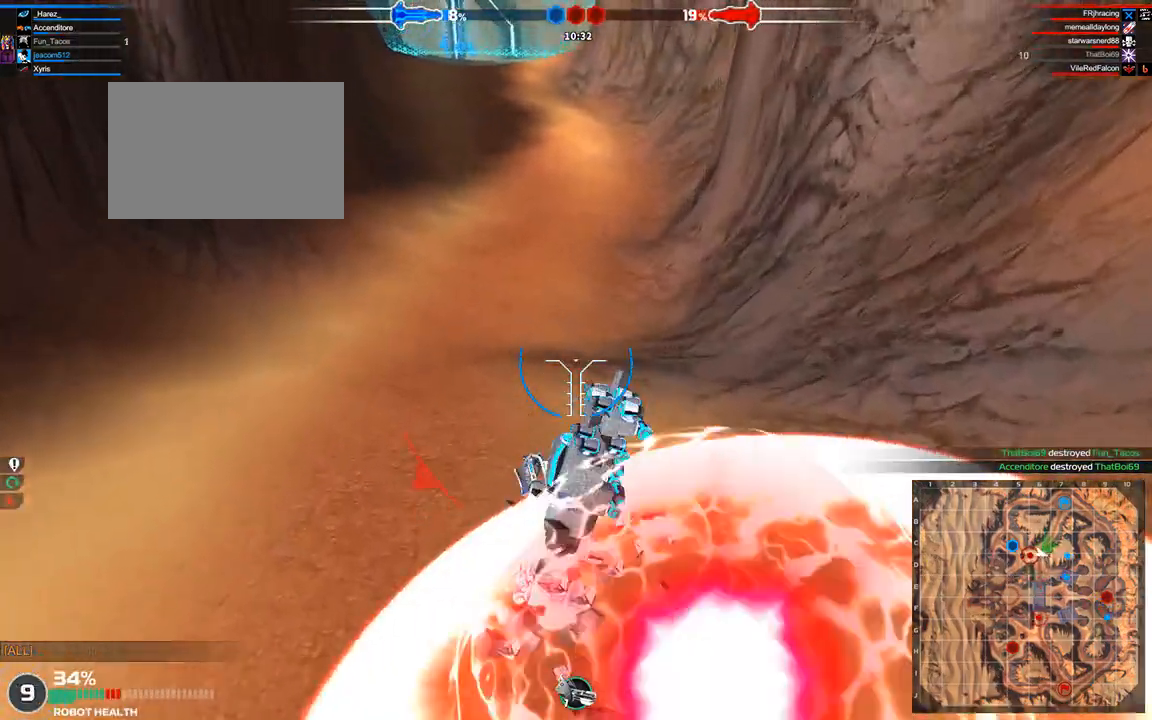
{"keys": ["w"], "events": [[42, "shift", "down"], [208, "shift", "up"]]}
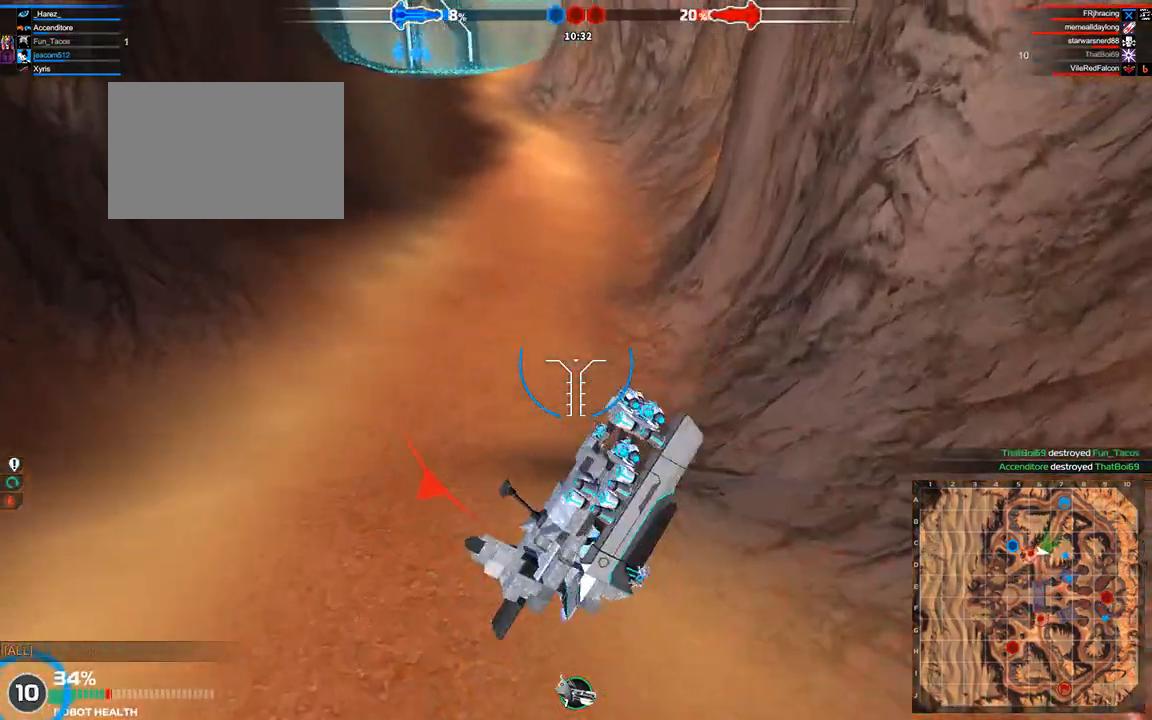
{"keys": ["w"], "events": [[42, "a", "down"], [125, "a", "up"], [333, "a", "down"], [417, "a", "up"]]}
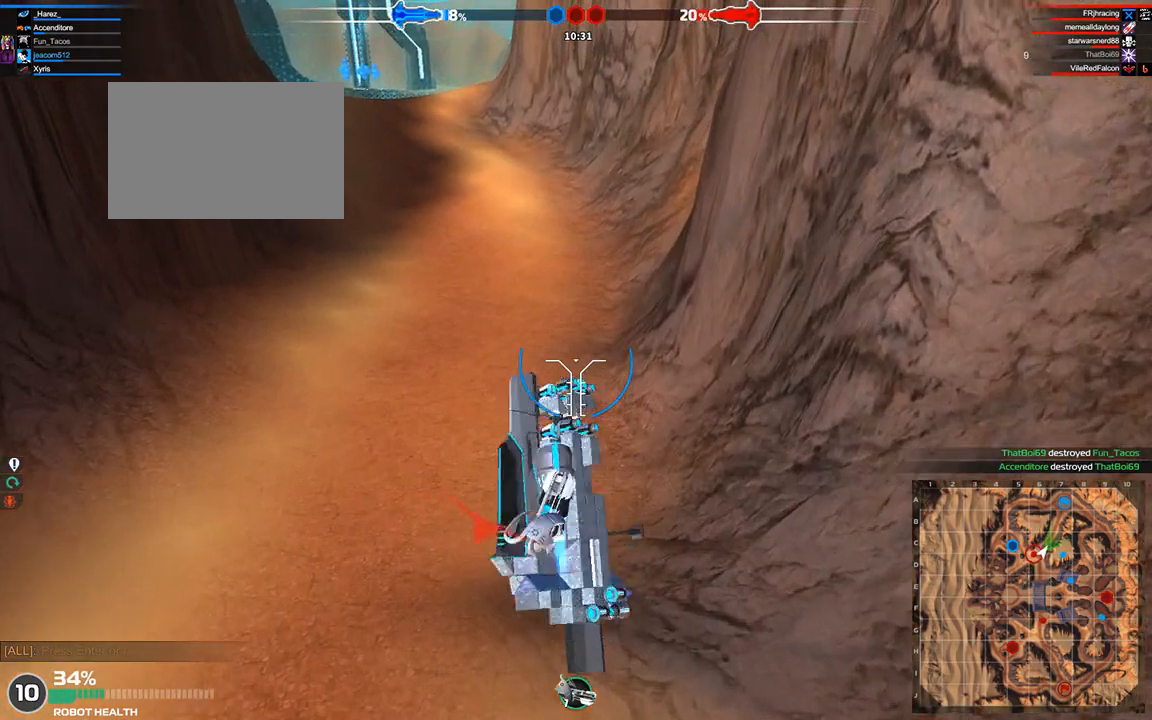
{"keys": ["w"], "events": [[83, "d", "down"], [375, "d", "up"]]}
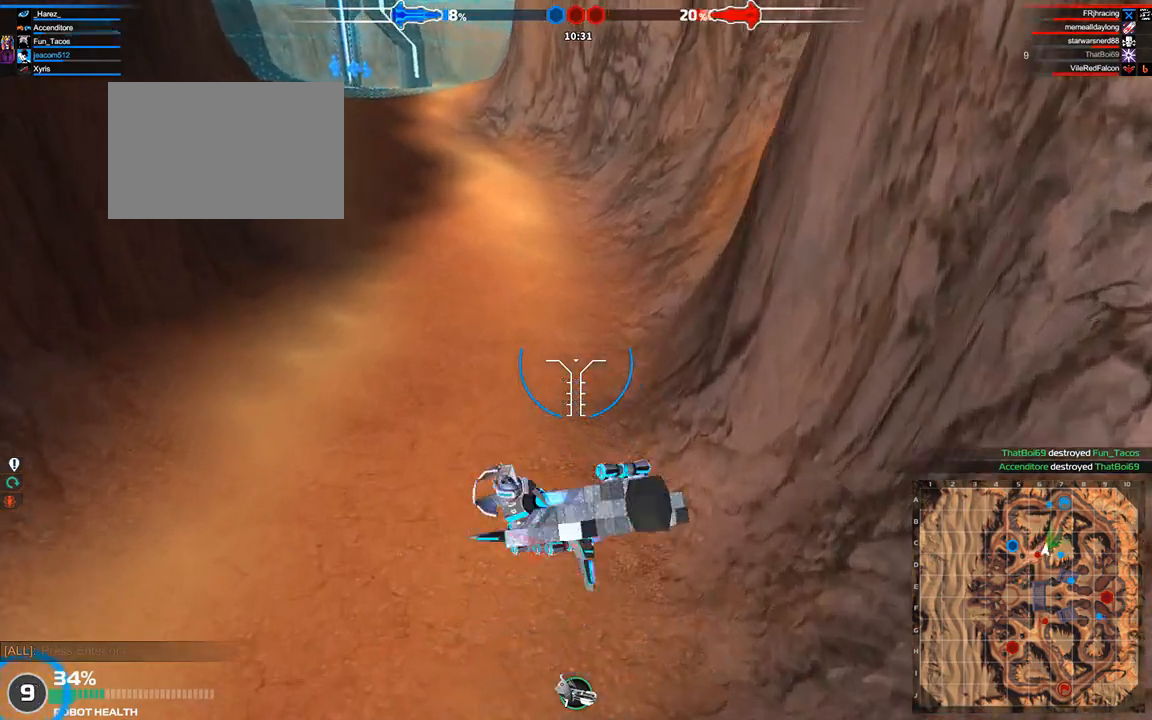
{"keys": ["d", "space", "w"], "events": [[83, "d", "down"], [500, "space", "down"]]}
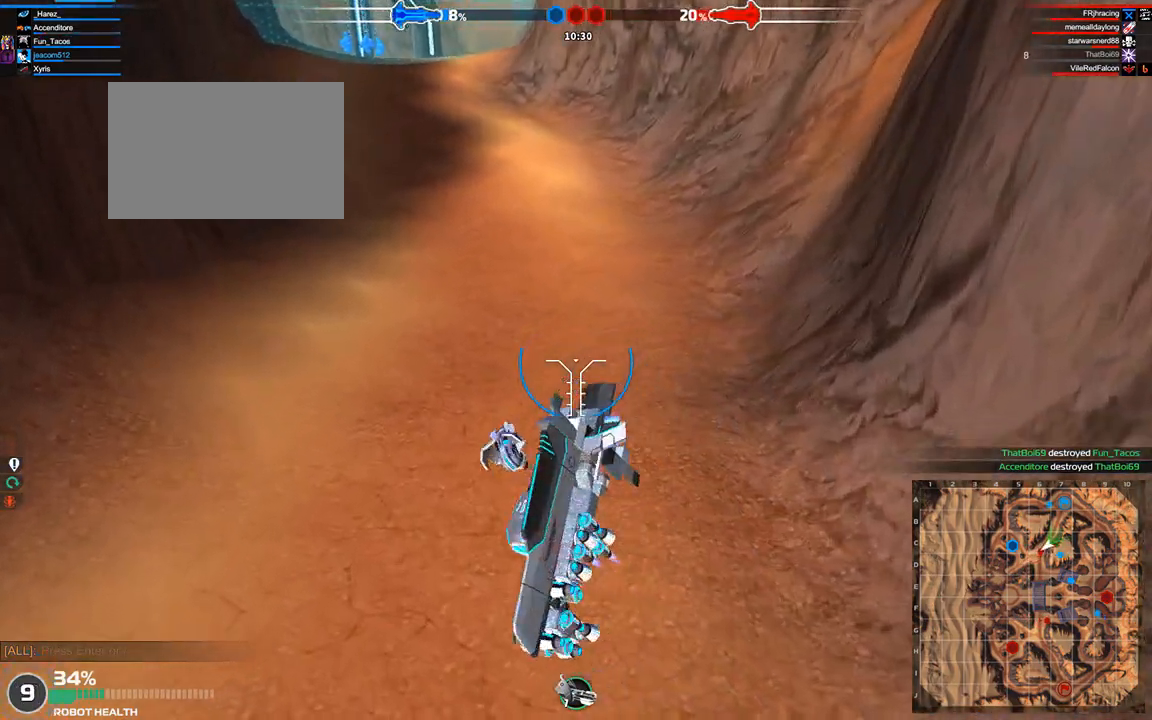
{"keys": ["w"], "events": [[208, "d", "up"], [208, "space", "up"]]}
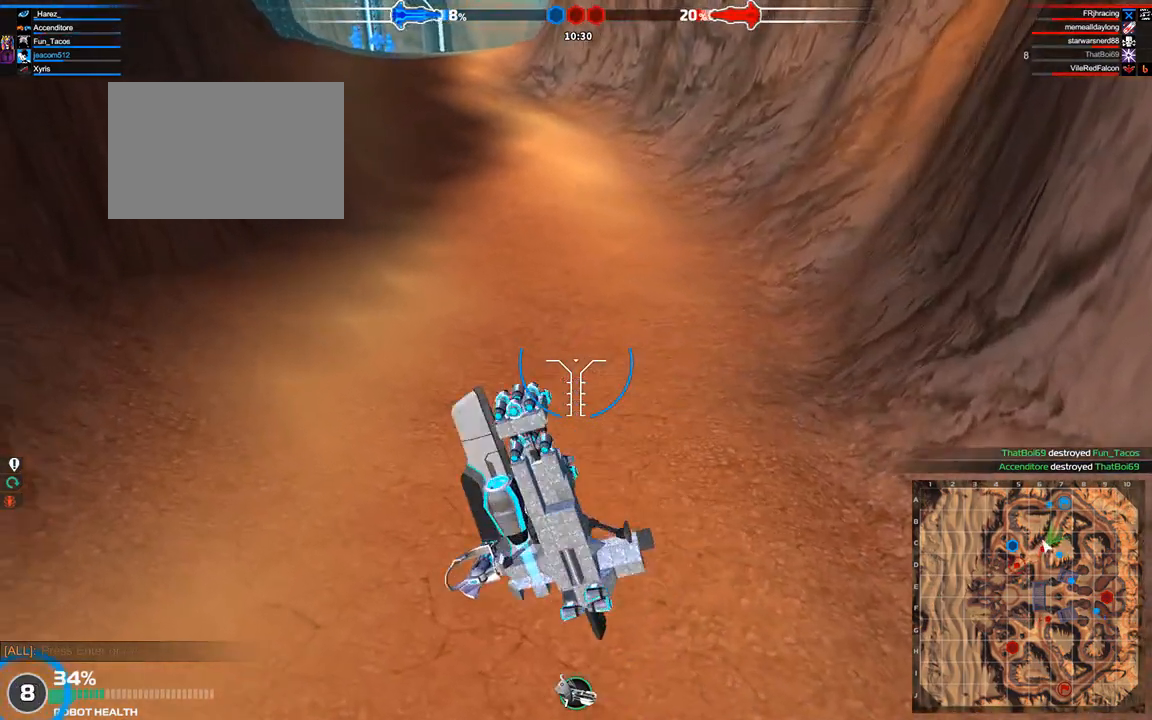
{"keys": ["a", "w"], "events": [[208, "d", "down"], [292, "d", "up"], [458, "a", "down"]]}
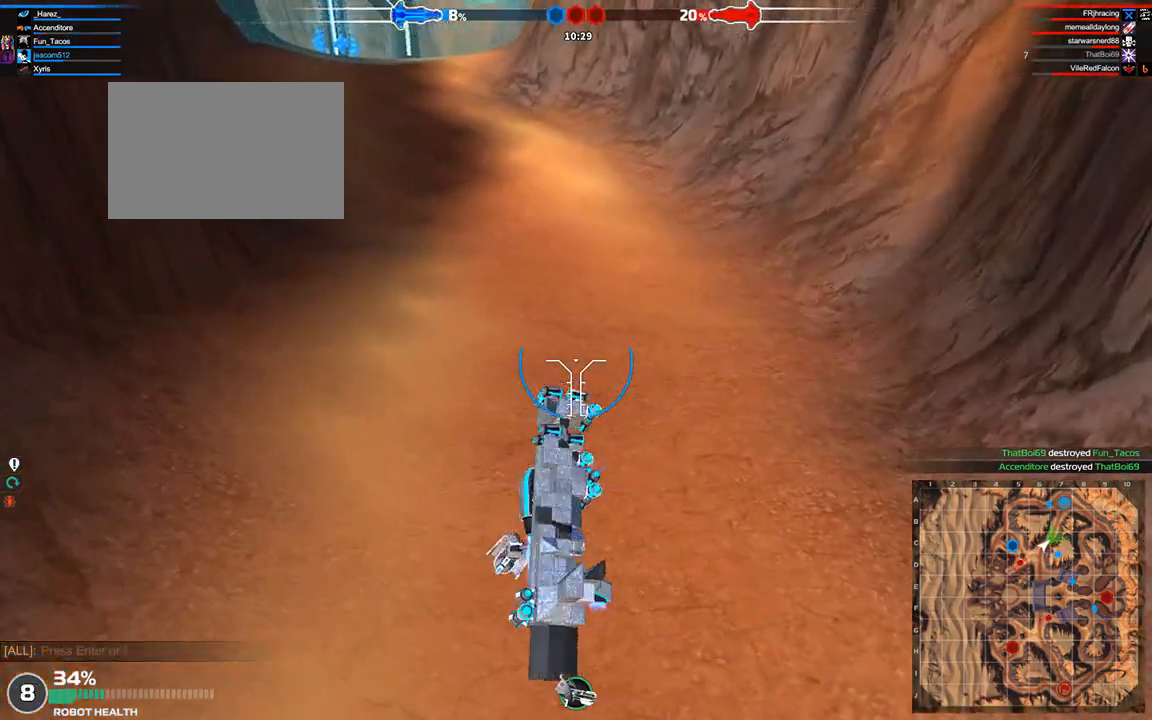
{"keys": ["a", "w"], "events": [[125, "a", "up"], [417, "a", "down"]]}
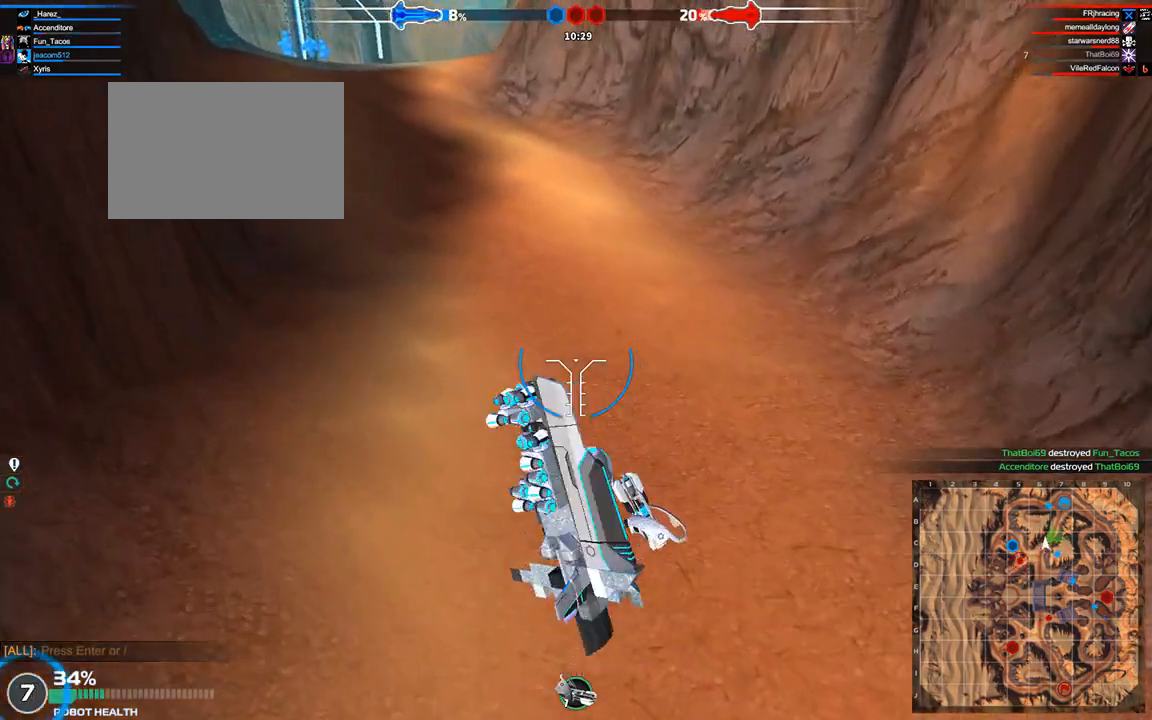
{"keys": ["d", "w"], "events": [[42, "a", "up"], [42, "d", "down"]]}
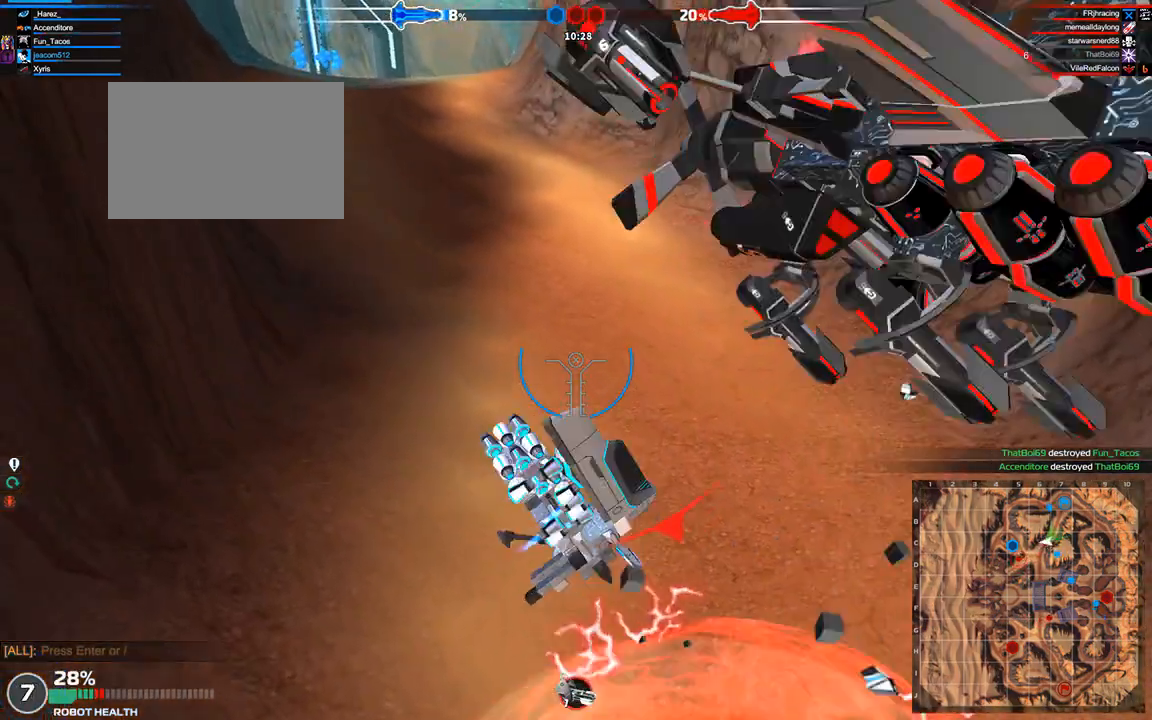
{"keys": ["d", "w"], "events": [[125, "d", "up"], [500, "d", "down"]]}
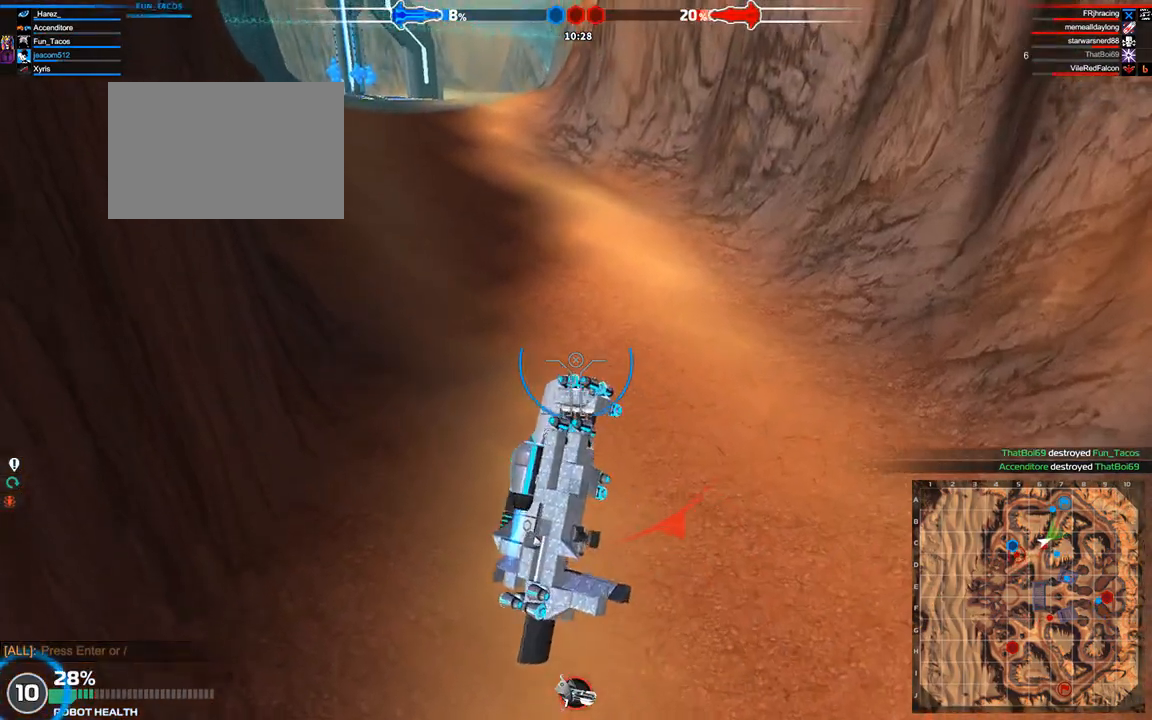
{"keys": ["w"], "events": [[333, "d", "up"]]}